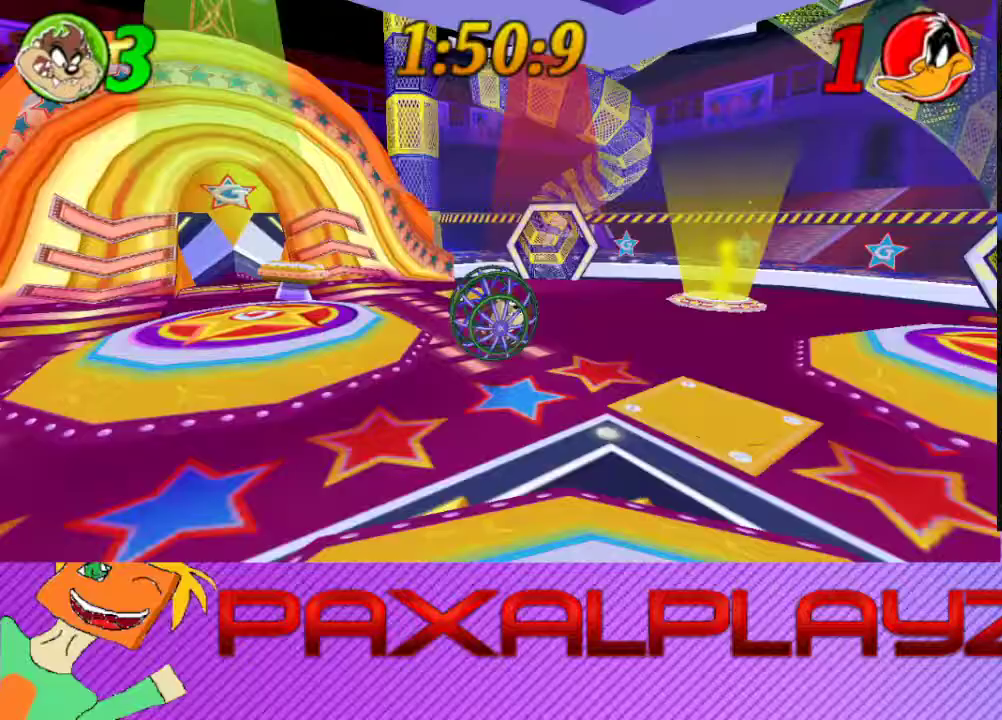
Gameplay with a controller (PlayStation layout); each line is a JSON object with the inputs held at the frame after it. "events" lists button and stick changes between this image and that frame as [ms after this image, input, new state], when the widget could be followed in between. Not read: R1 R3 right_stick.
{"buttons": [], "left_stick": "down-right", "events": [[167, "left_stick", "down"], [267, "L2", "up"], [467, "left_stick", "down-right"]]}
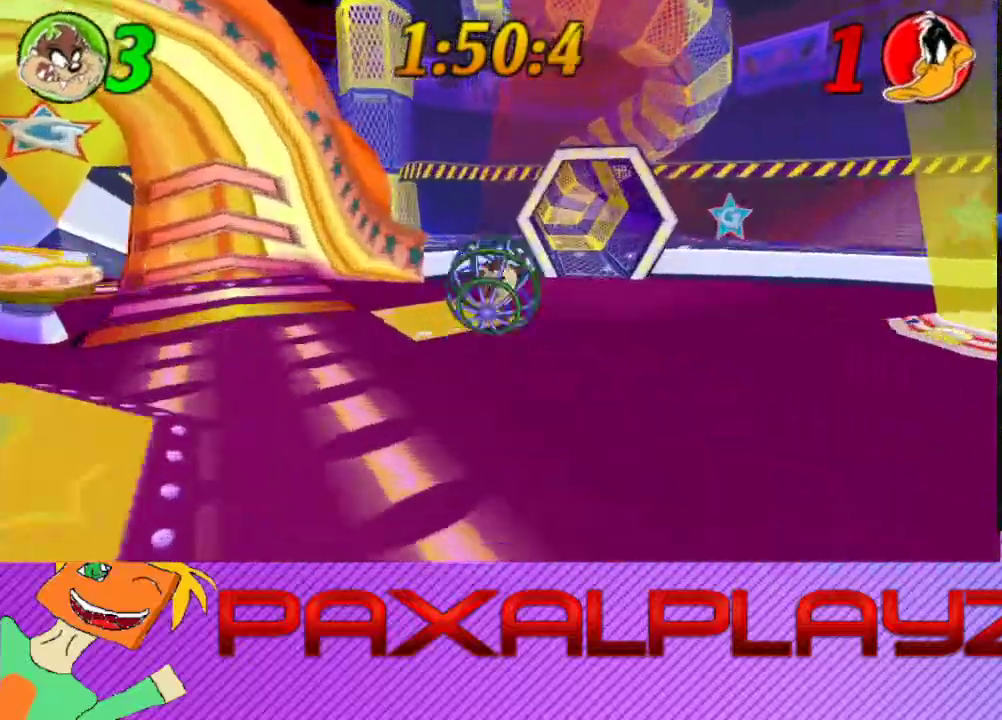
{"buttons": [], "left_stick": "down", "events": [[300, "left_stick", "up-left"], [400, "left_stick", "down-right"], [467, "left_stick", "down"]]}
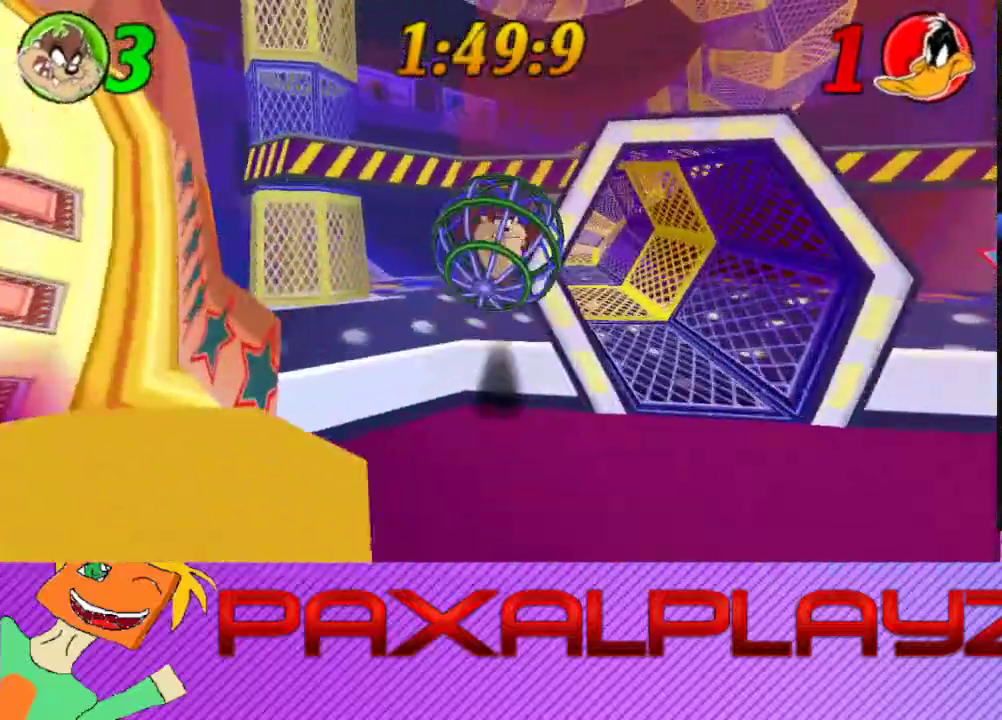
{"buttons": [], "left_stick": "right", "events": [[67, "L2", "down"], [100, "left_stick", "down-right"], [300, "L2", "up"], [500, "left_stick", "right"]]}
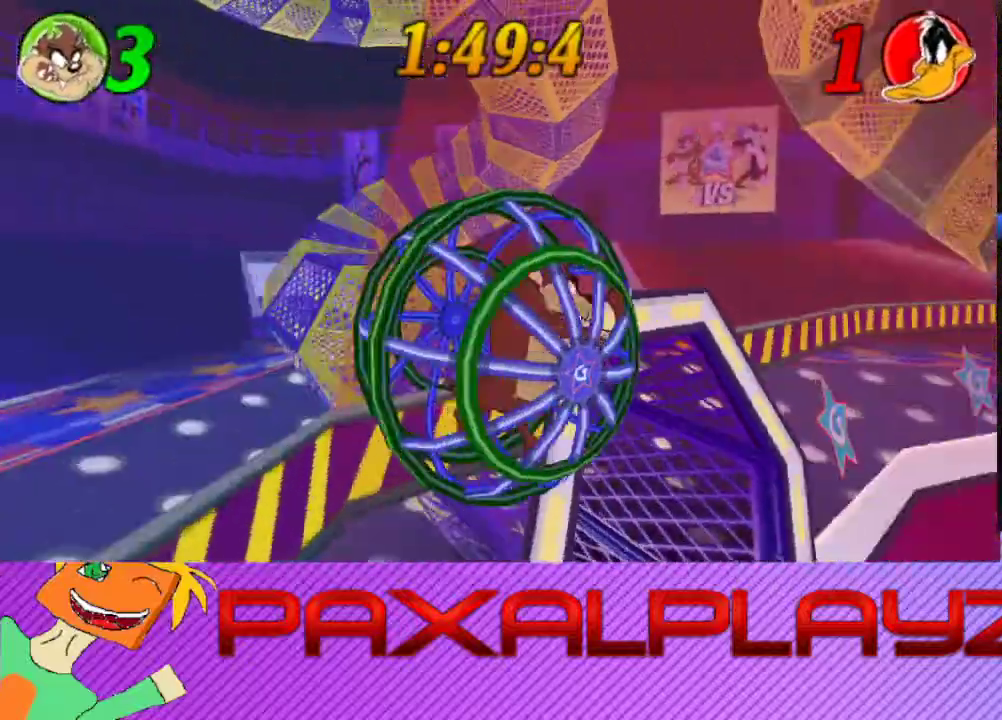
{"buttons": [], "left_stick": "up", "events": [[133, "left_stick", "up-right"], [267, "left_stick", "up"]]}